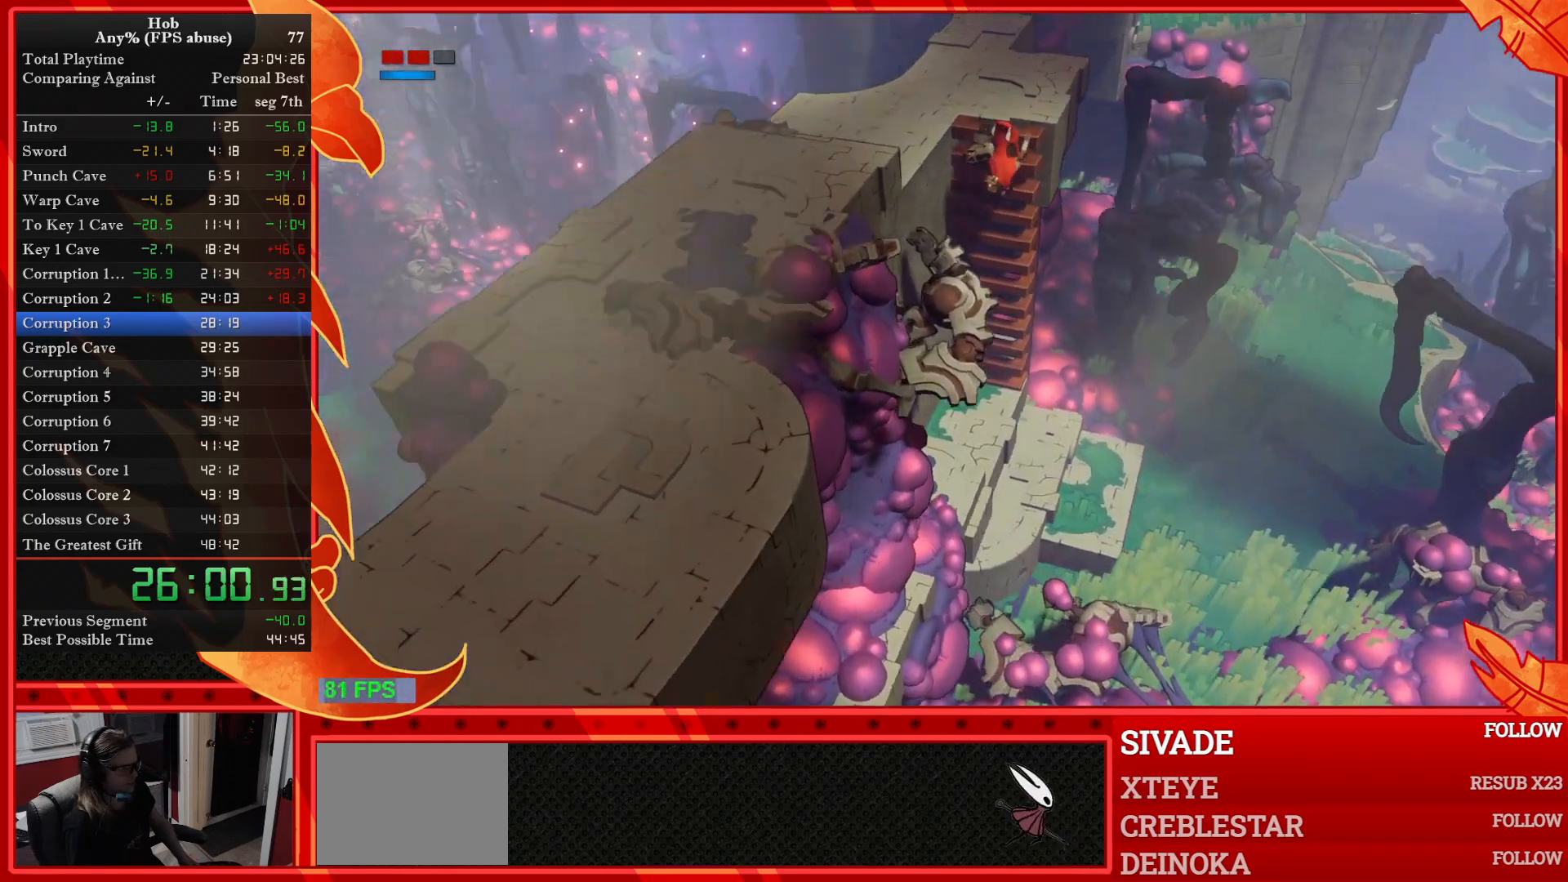
Gameplay with a controller (PlayStation layout); each line is a JSON object with the inputs held at the frame after it (dt_ms = milliseconds from this image to that frame). "button_events" lists button changes between this image and that frame as [ms after this image, input, new state], when the widget could be followed in between (sticks are given only as held states). This document gives stick clicks only as held states, not as events. Not read: R1.
{"dt_ms": 500, "buttons": ["DPAD_LEFT"], "left_stick": "center", "right_stick": "center", "button_events": [[467, "DPAD_LEFT", "down"]]}
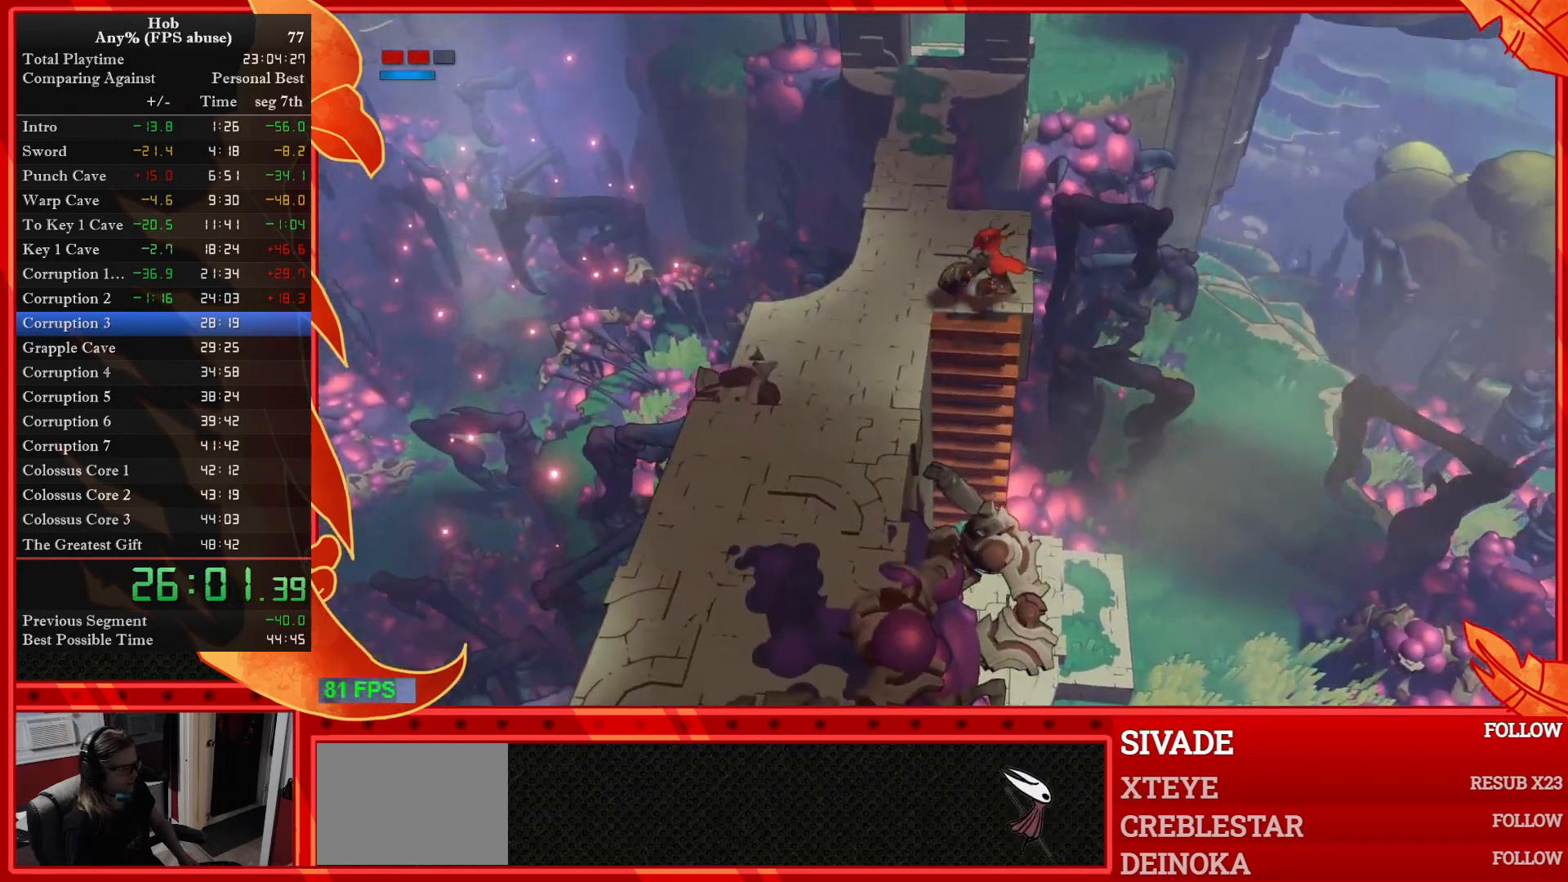
{"dt_ms": 500, "buttons": ["DPAD_DOWN"], "left_stick": "center", "right_stick": "center", "button_events": [[317, "DPAD_DOWN", "down"], [333, "DPAD_LEFT", "up"]]}
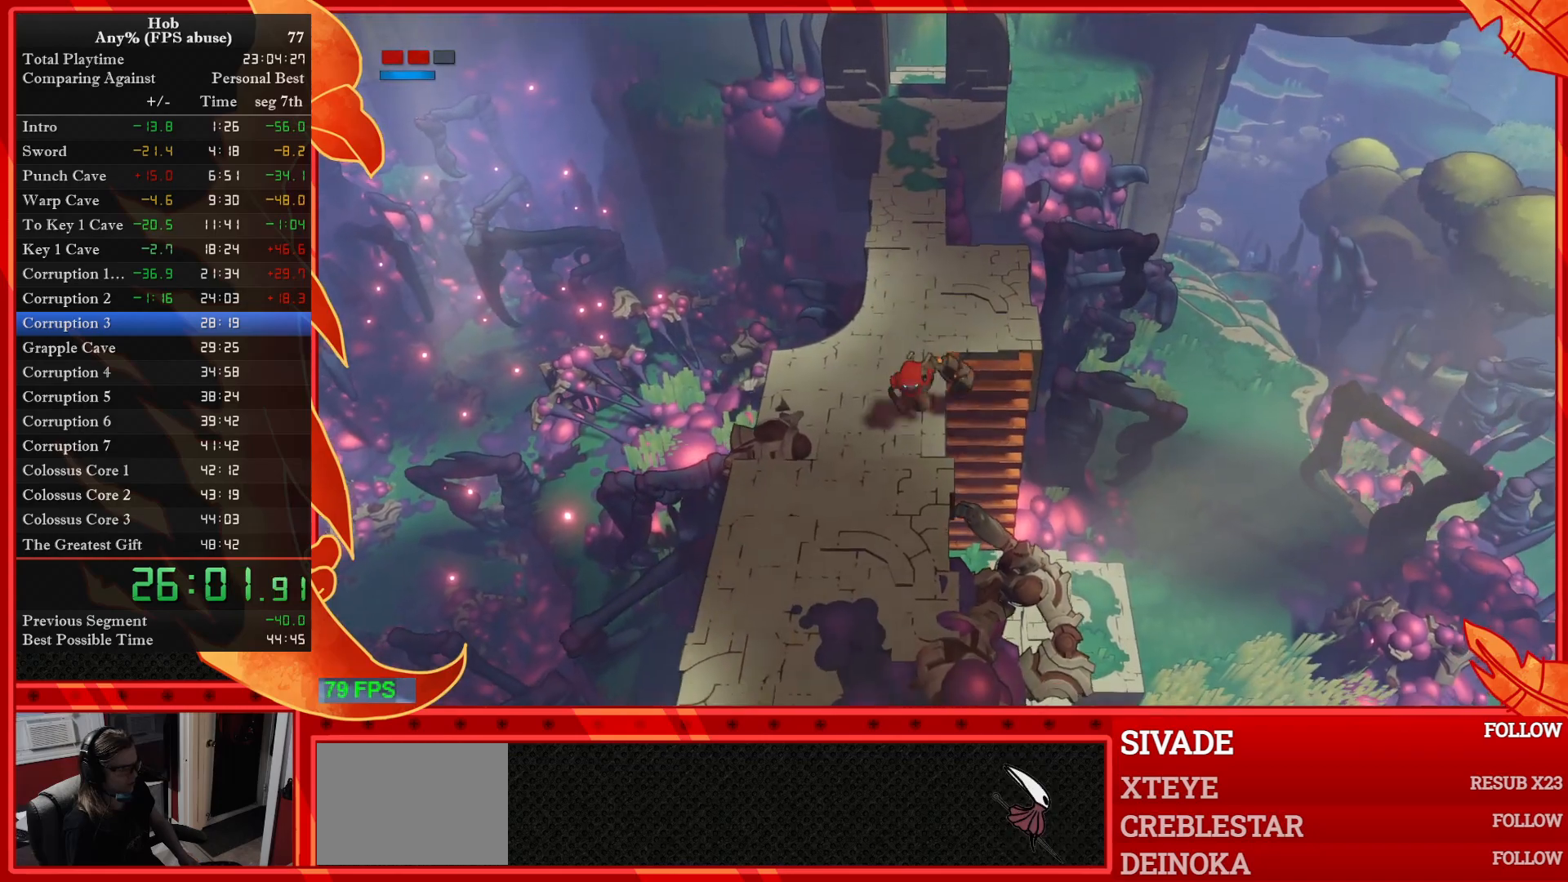
{"dt_ms": 500, "buttons": ["DPAD_DOWN"], "left_stick": "center", "right_stick": "center", "button_events": []}
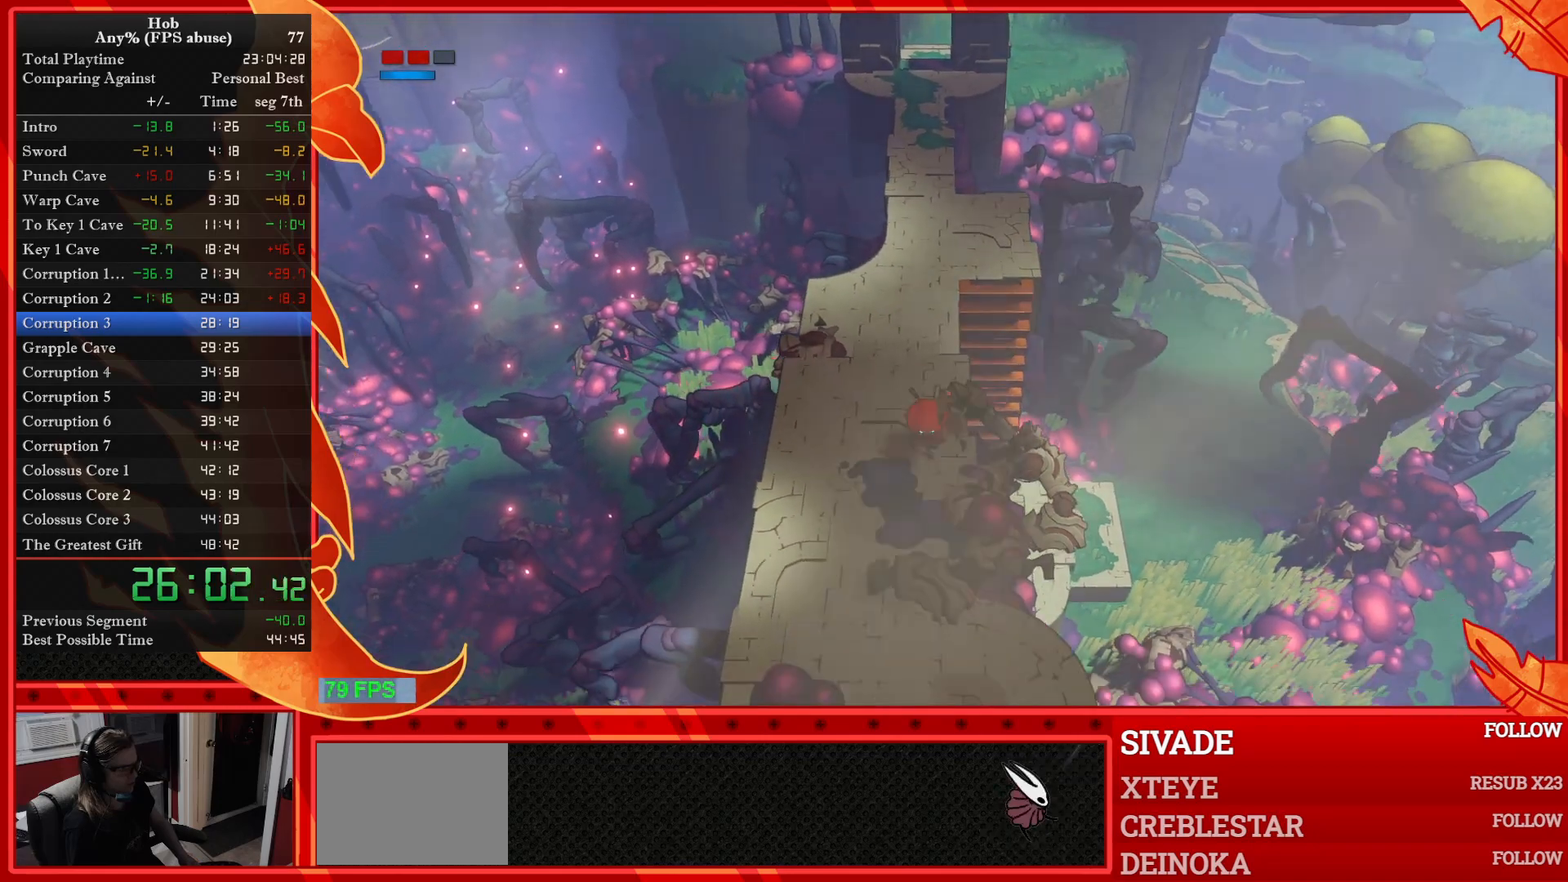
{"dt_ms": 500, "buttons": ["DPAD_DOWN"], "left_stick": "center", "right_stick": "center", "button_events": []}
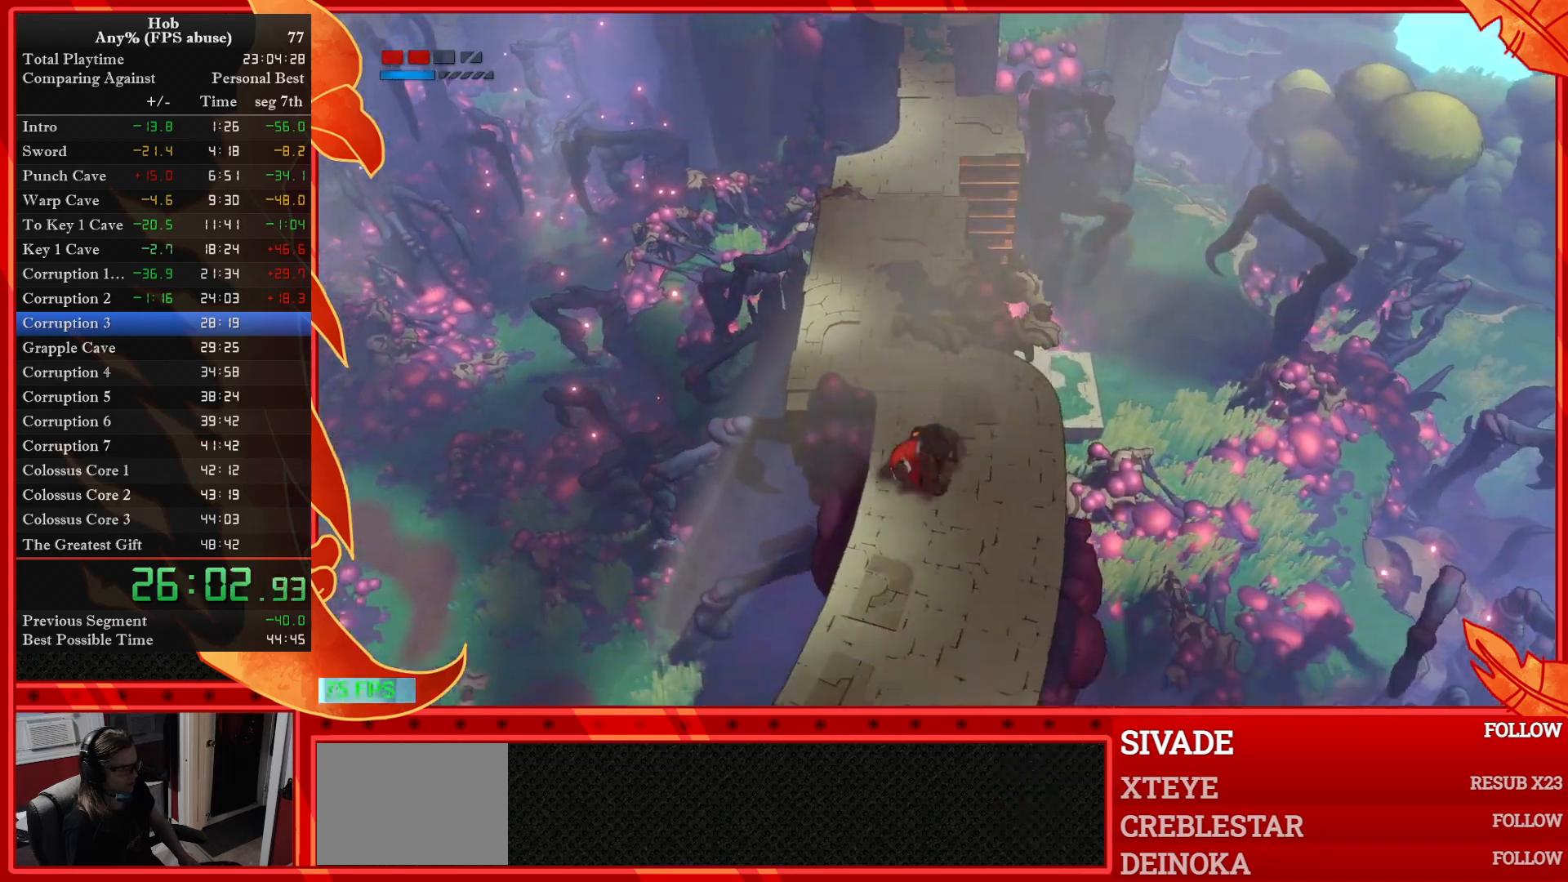
{"dt_ms": 1000, "buttons": [], "left_stick": "down", "right_stick": "center", "button_events": [[83, "DPAD_DOWN", "up"]]}